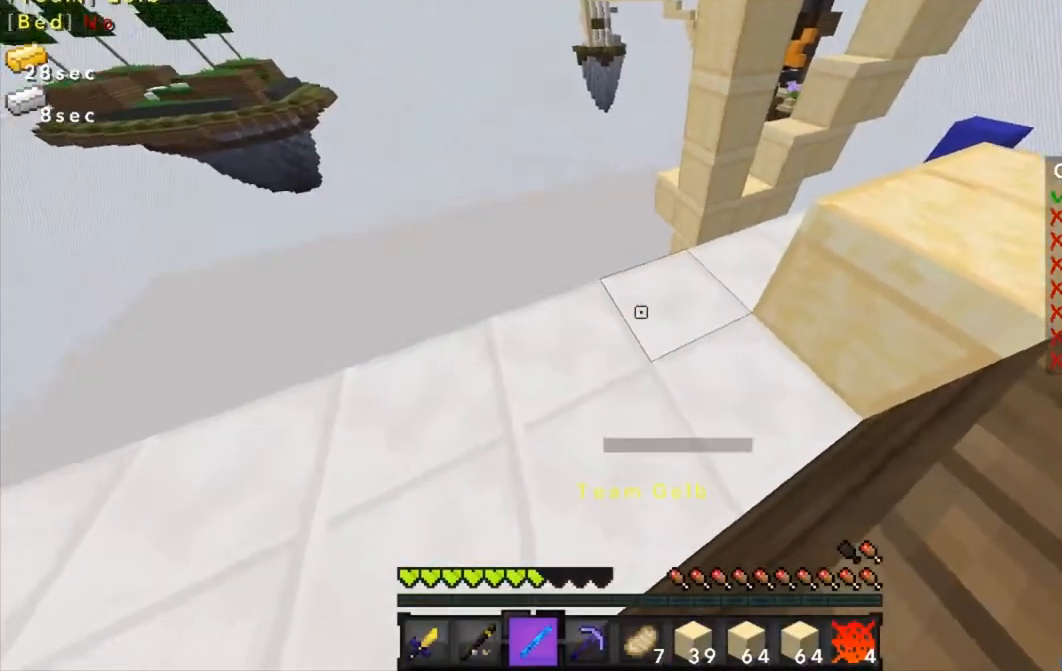
Gameplay with keyboard and mouse; each line is a JSON object with the keys and mouse buttons held at the frame after it. "events" lists presses ("down") and releases ("up") of "a", "d", "s", "w", "mouse_left" and "mouse_right" between this image and that frame as [ms after this image, input, new state], when the widget could be followed in between. "mouse_left", "mouse_right" = the "left", "right" buttons of the "mouse" list. No other keys are recorded. Fast repeated clicks can show as one long hold. Mouse movement is not recorded.
{"keys": [], "mouse": [], "events": []}
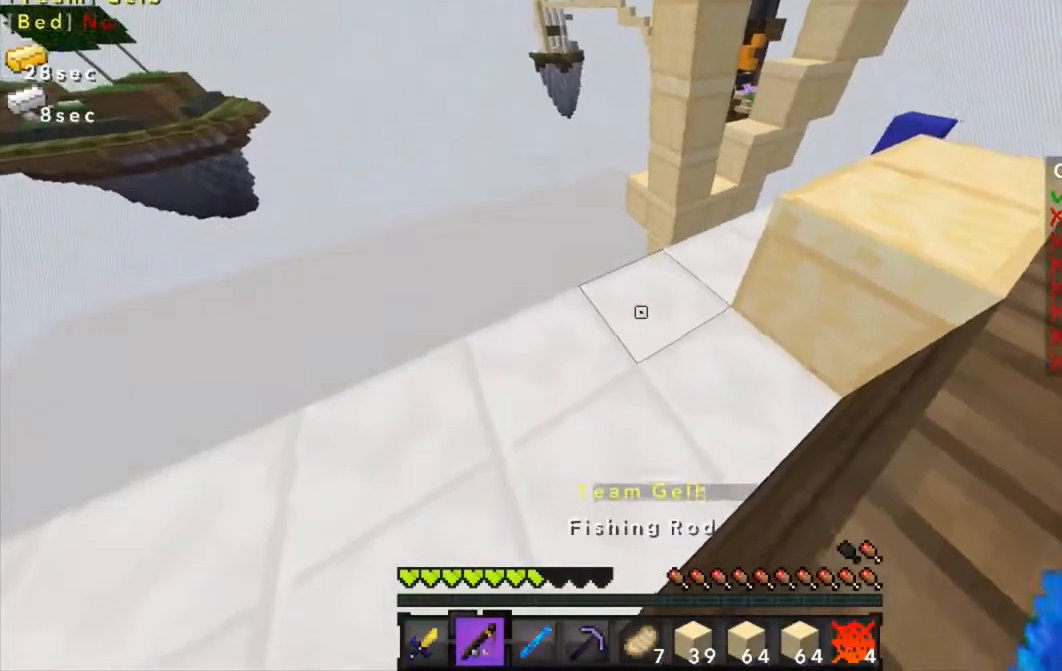
{"keys": [], "mouse": [], "events": [[234, "mouse_right", "down"], [334, "mouse_right", "up"], [434, "mouse_right", "down"], [467, "mouse_right", "up"]]}
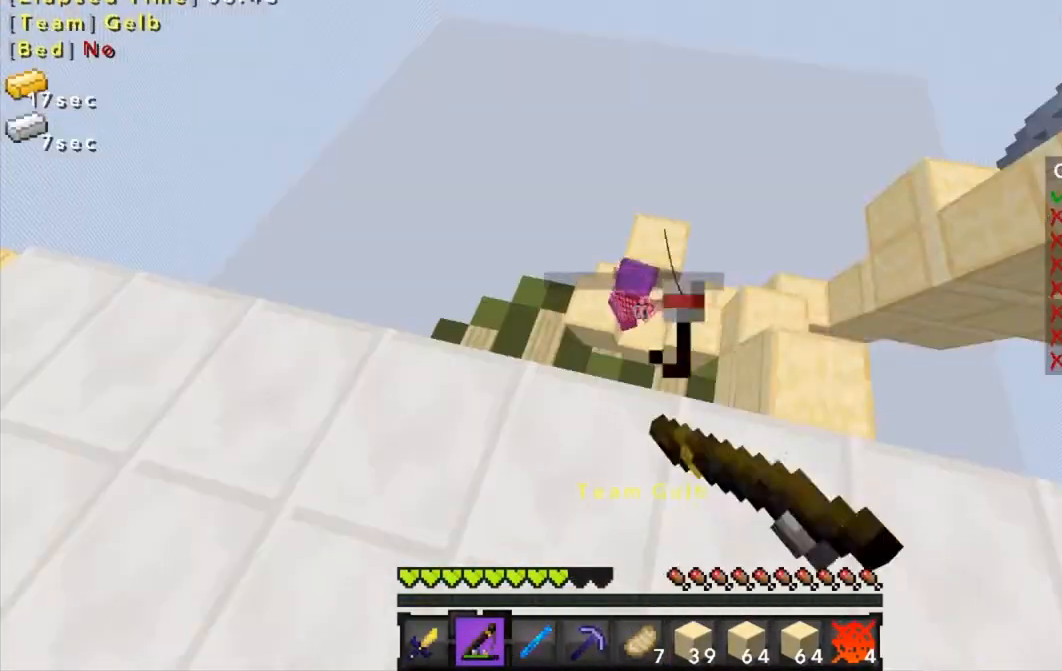
{"keys": [], "mouse": [], "events": [[66, "mouse_right", "down"], [200, "mouse_right", "up"], [233, "mouse_right", "down"], [333, "mouse_right", "up"]]}
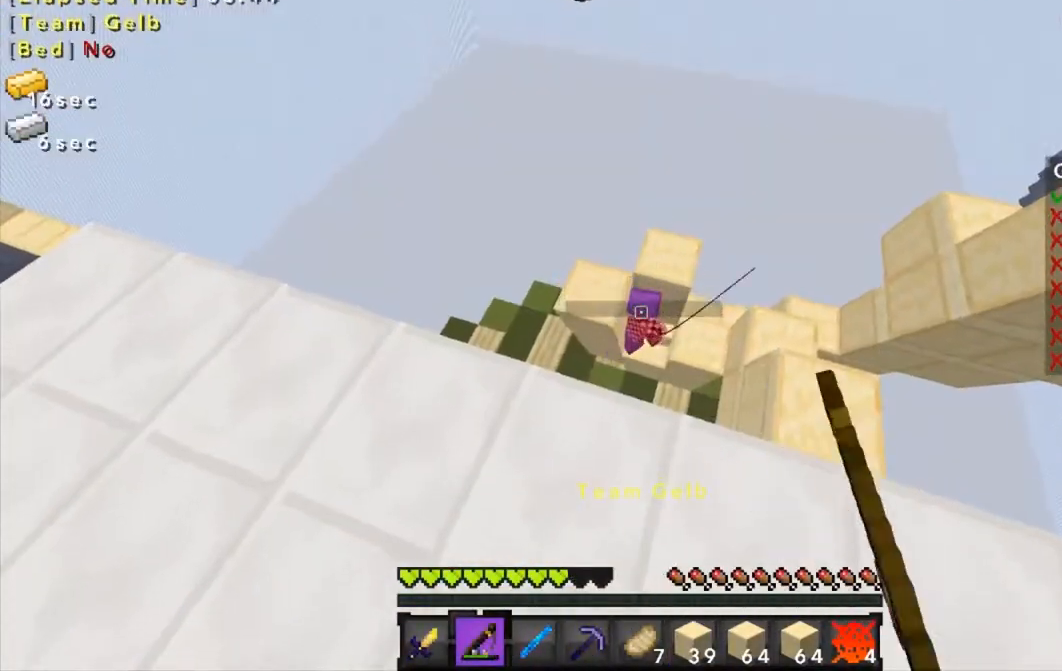
{"keys": [], "mouse": [], "events": [[100, "mouse_right", "down"], [200, "mouse_right", "up"], [334, "mouse_right", "down"], [401, "mouse_right", "up"], [434, "mouse_right", "down"], [501, "mouse_right", "up"]]}
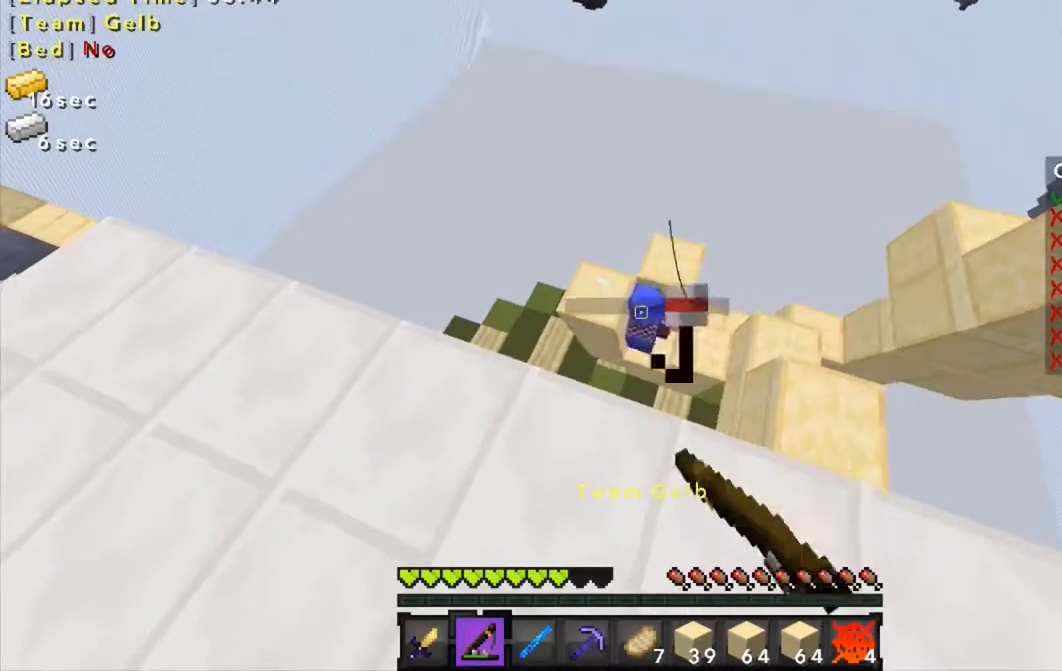
{"keys": [], "mouse": [], "events": []}
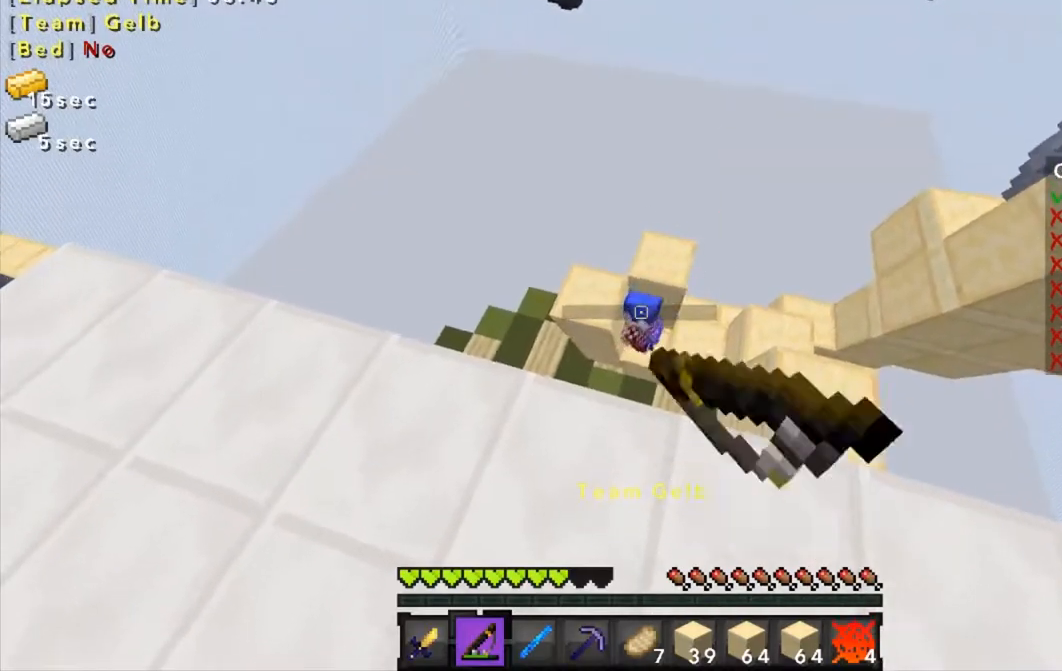
{"keys": [], "mouse": [], "events": [[267, "mouse_right", "down"], [334, "mouse_right", "up"]]}
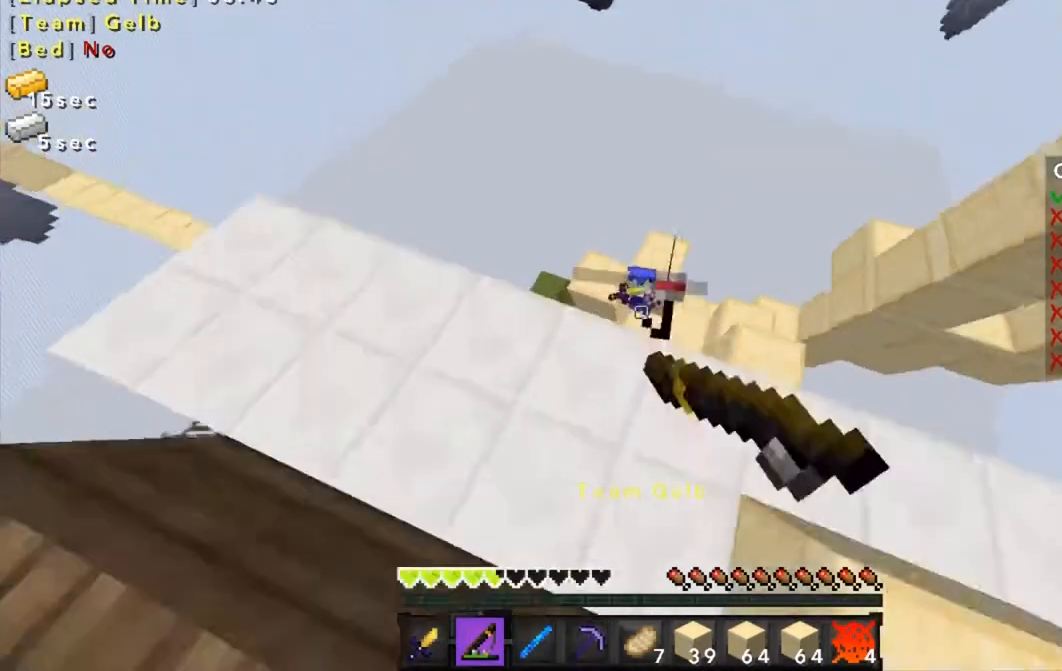
{"keys": ["w"], "mouse": [], "events": [[433, "w", "down"]]}
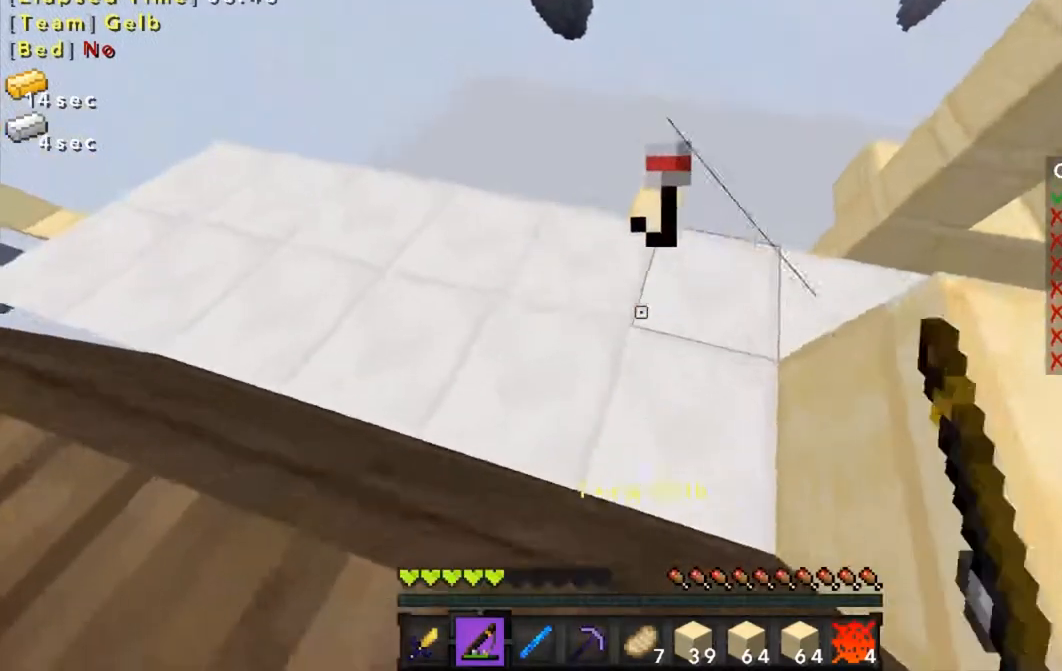
{"keys": ["s"], "mouse": [], "events": [[434, "s", "down"], [434, "w", "up"]]}
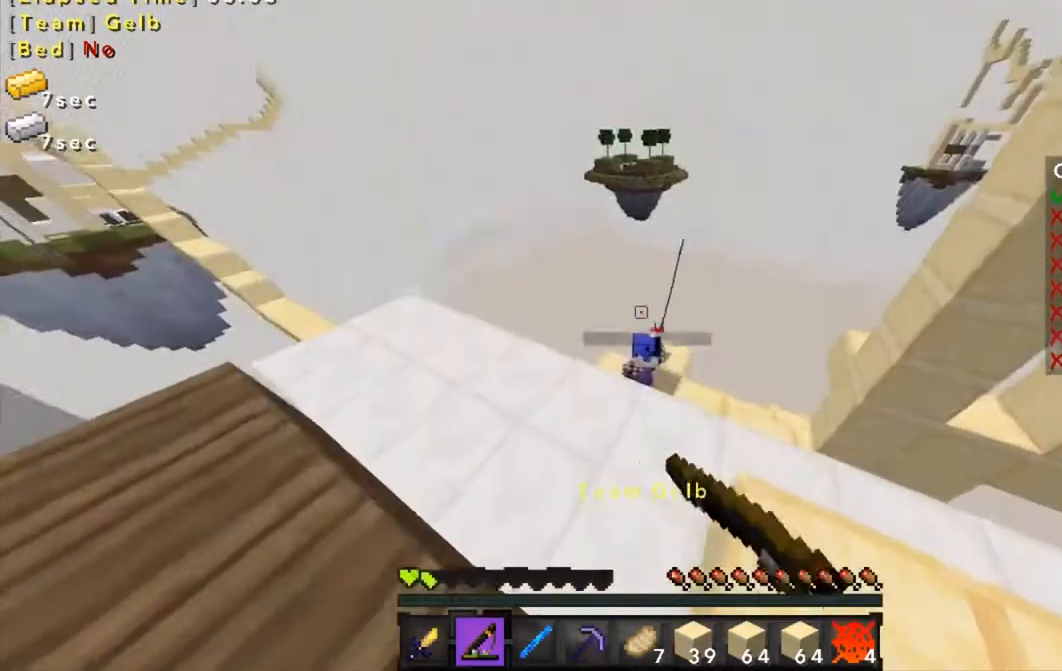
{"keys": [], "mouse": [], "events": [[33, "mouse_right", "down"], [100, "mouse_right", "up"], [133, "s", "up"], [333, "mouse_right", "down"], [433, "mouse_right", "up"]]}
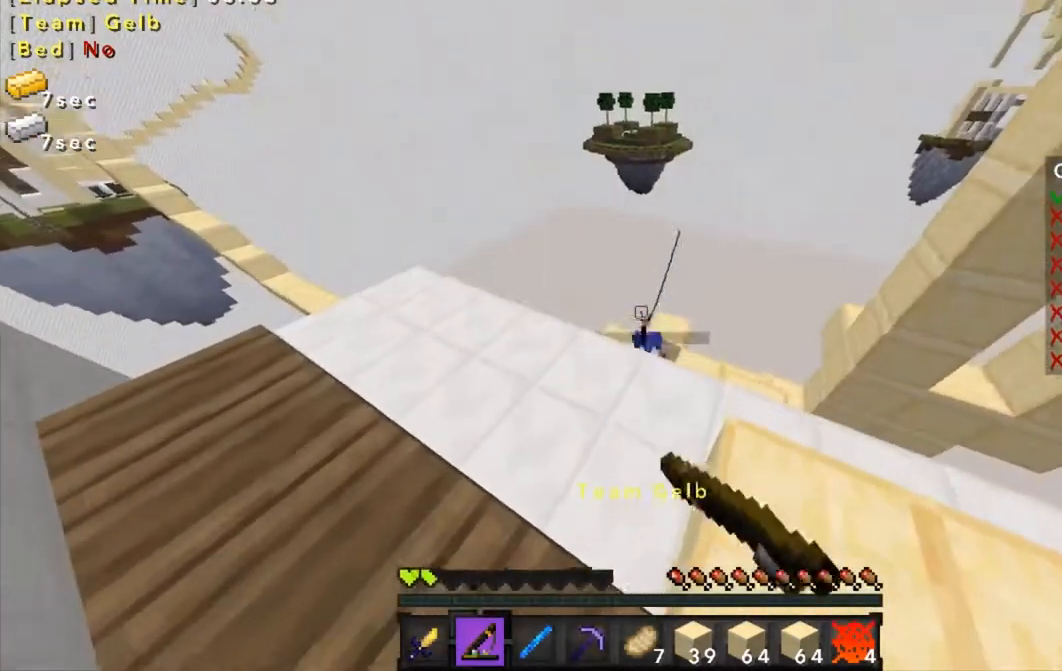
{"keys": ["d"], "mouse": [], "events": [[34, "mouse_right", "down"], [100, "mouse_right", "up"], [234, "mouse_right", "down"], [300, "mouse_right", "up"], [401, "d", "down"]]}
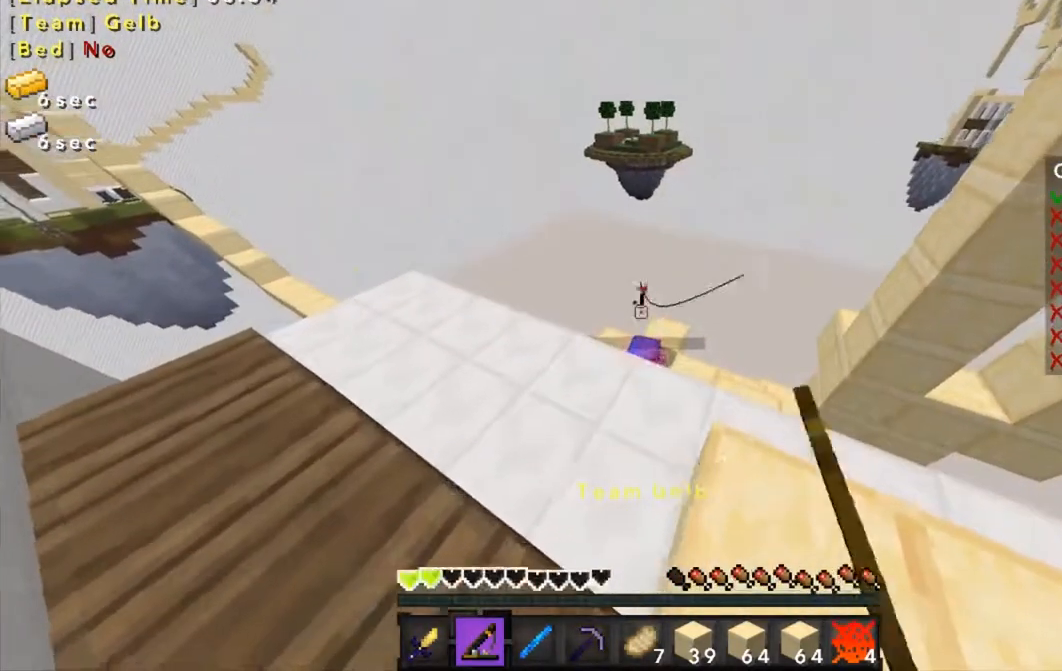
{"keys": ["w"], "mouse": [], "events": [[200, "mouse_right", "down"], [233, "mouse_right", "up"], [300, "d", "up"], [433, "w", "down"]]}
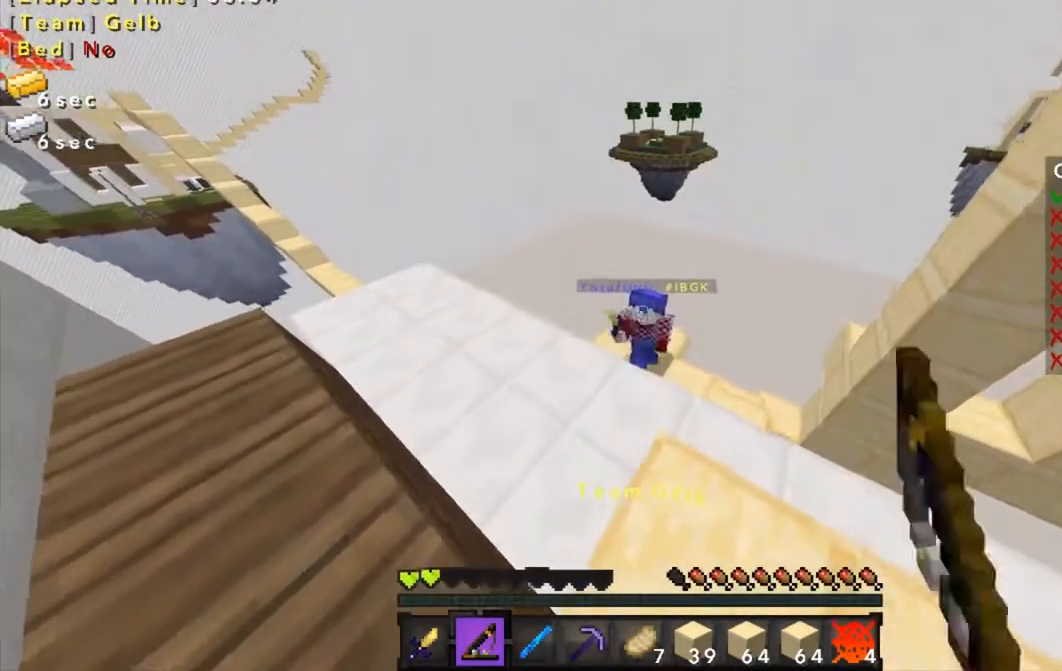
{"keys": ["s"], "mouse": [], "events": [[34, "mouse_right", "down"], [100, "mouse_right", "up"], [100, "w", "up"], [301, "s", "down"]]}
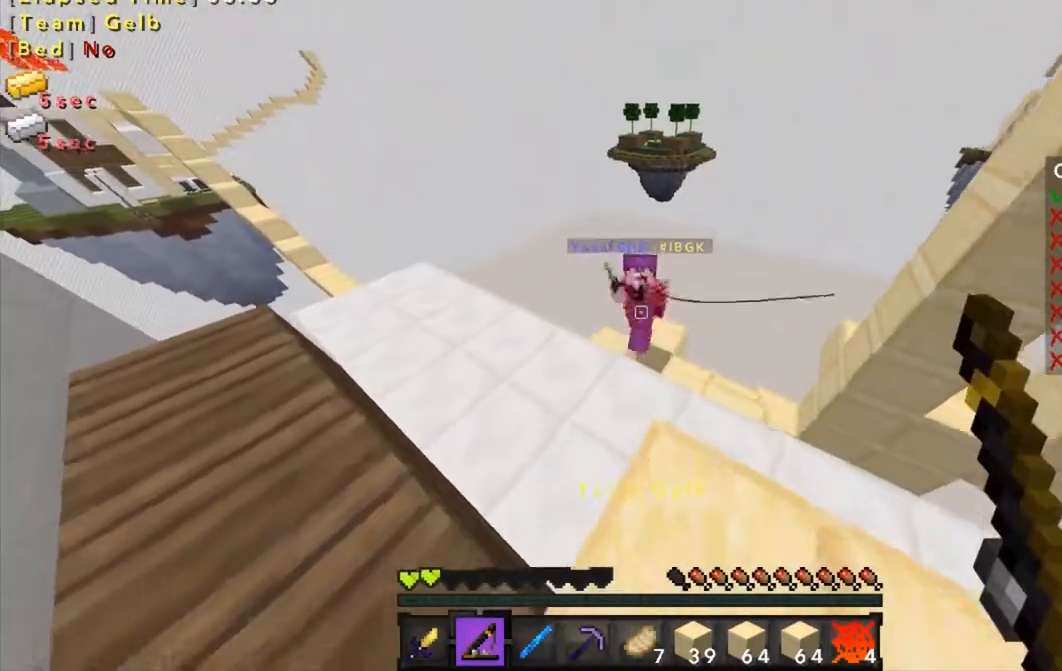
{"keys": ["w"], "mouse": [], "events": [[100, "mouse_right", "down"], [133, "mouse_right", "up"], [200, "s", "up"], [333, "w", "down"]]}
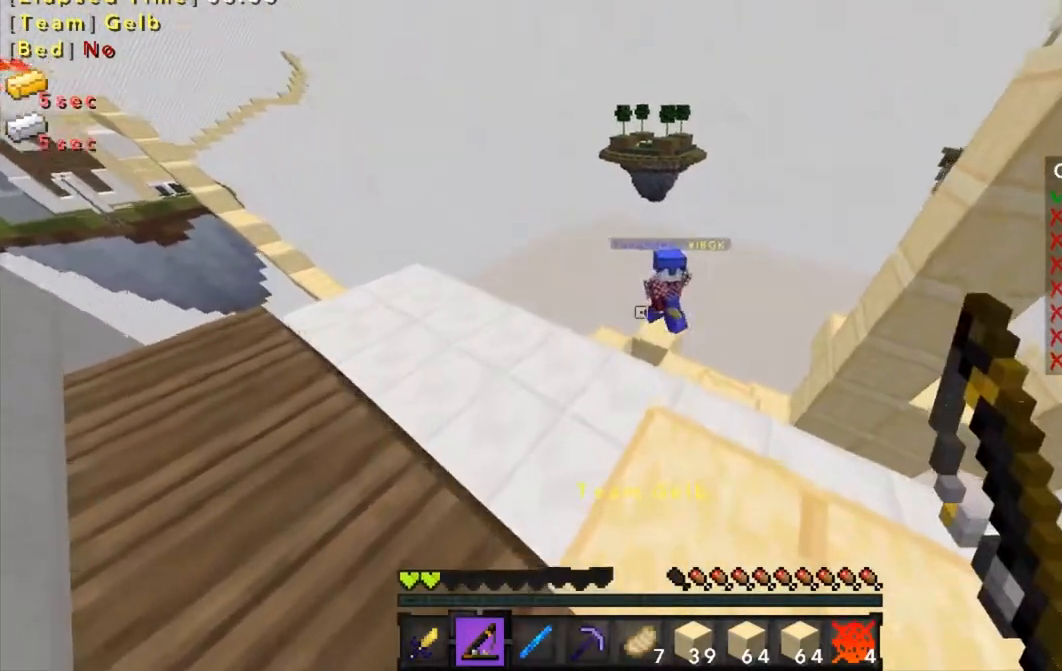
{"keys": [], "mouse": [], "events": [[67, "w", "up"], [167, "mouse_right", "down"], [234, "mouse_right", "up"], [334, "mouse_right", "down"], [434, "mouse_right", "up"]]}
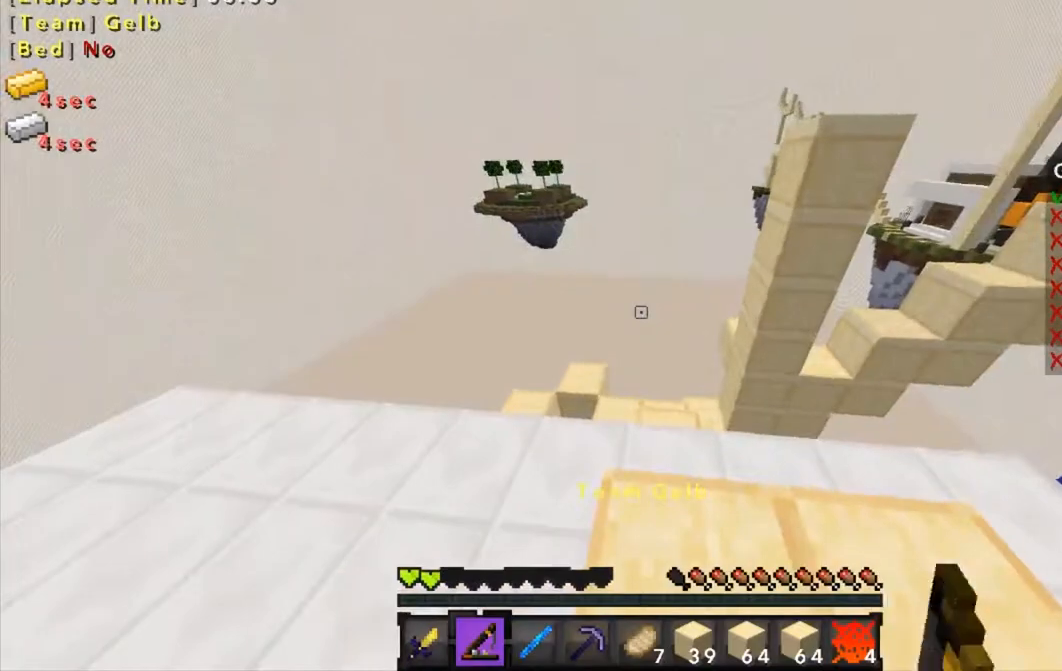
{"keys": [], "mouse": [], "events": [[33, "mouse_right", "down"], [66, "mouse_right", "up"], [167, "mouse_right", "down"], [233, "mouse_right", "up"], [367, "mouse_right", "down"], [433, "mouse_right", "up"]]}
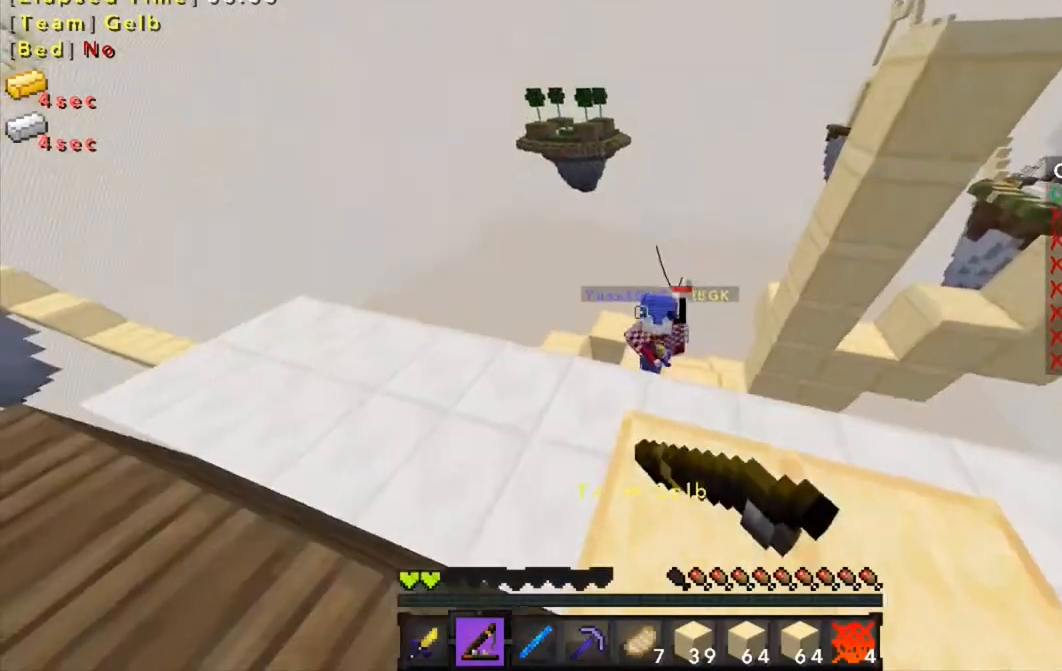
{"keys": ["s"], "mouse": [], "events": [[34, "mouse_right", "down"], [67, "mouse_right", "up"], [167, "mouse_right", "down"], [234, "mouse_right", "up"], [334, "s", "down"], [367, "mouse_right", "down"], [434, "mouse_right", "up"]]}
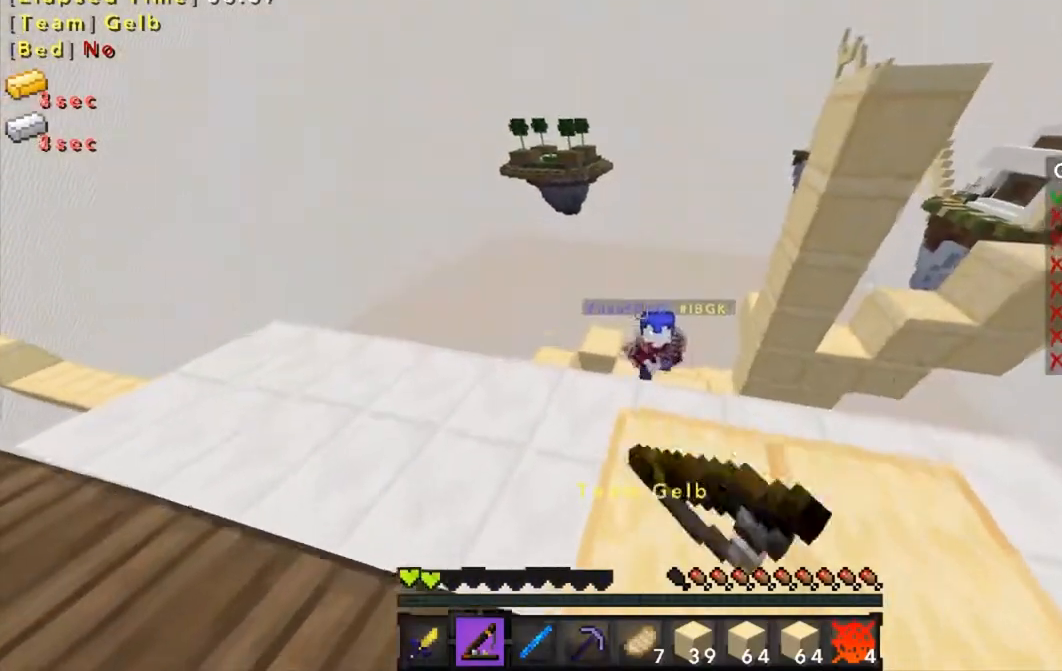
{"keys": [], "mouse": [], "events": [[66, "mouse_right", "down"], [133, "mouse_right", "up"], [233, "mouse_right", "down"], [333, "mouse_right", "up"], [333, "s", "up"]]}
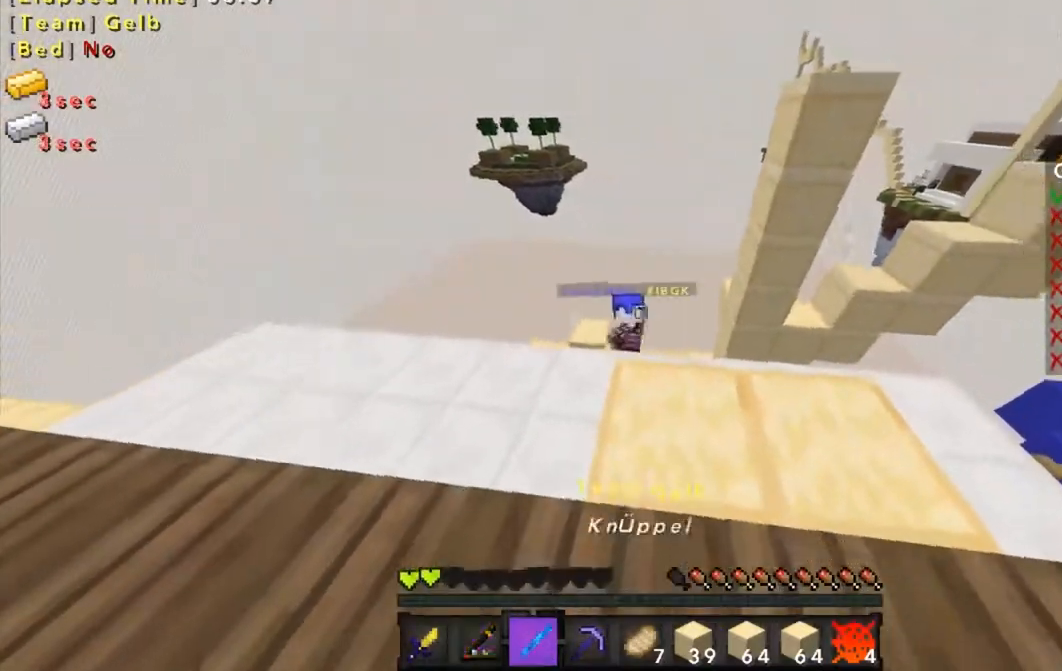
{"keys": ["w"], "mouse": ["left"], "events": [[234, "mouse_left", "down"], [234, "w", "down"], [334, "mouse_left", "up"], [434, "mouse_left", "down"]]}
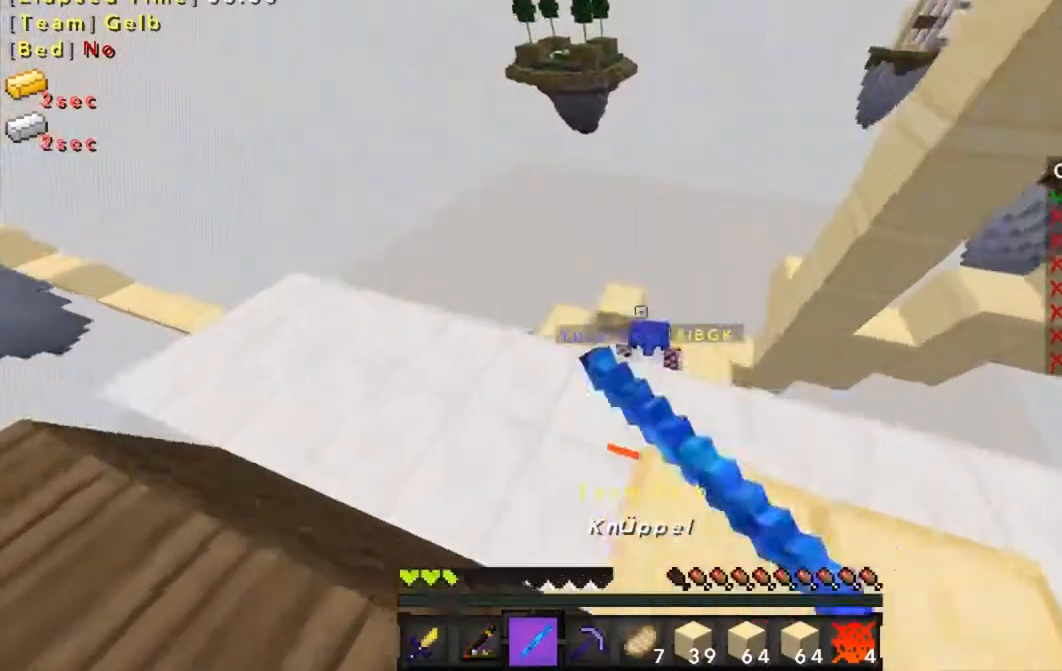
{"keys": [], "mouse": ["left"], "events": [[33, "mouse_left", "up"], [133, "mouse_left", "down"], [133, "w", "up"], [233, "mouse_left", "up"], [267, "mouse_left", "down"], [367, "mouse_left", "up"], [467, "mouse_left", "down"]]}
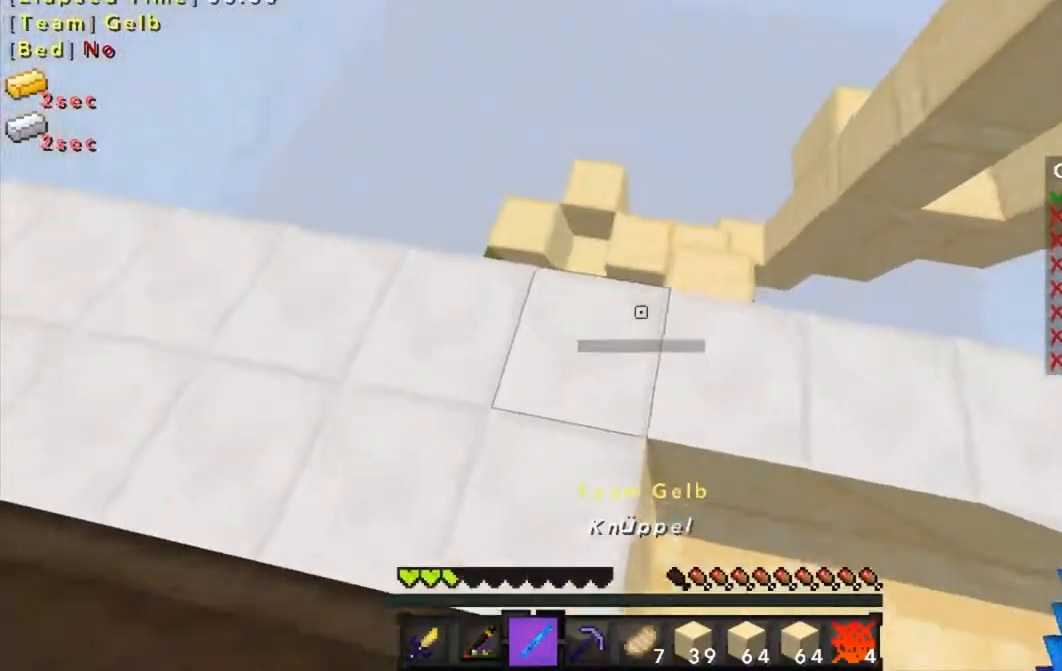
{"keys": ["w"], "mouse": [], "events": [[67, "mouse_left", "up"], [67, "s", "down"], [367, "mouse_left", "down"], [367, "s", "up"], [367, "w", "down"], [467, "mouse_left", "up"]]}
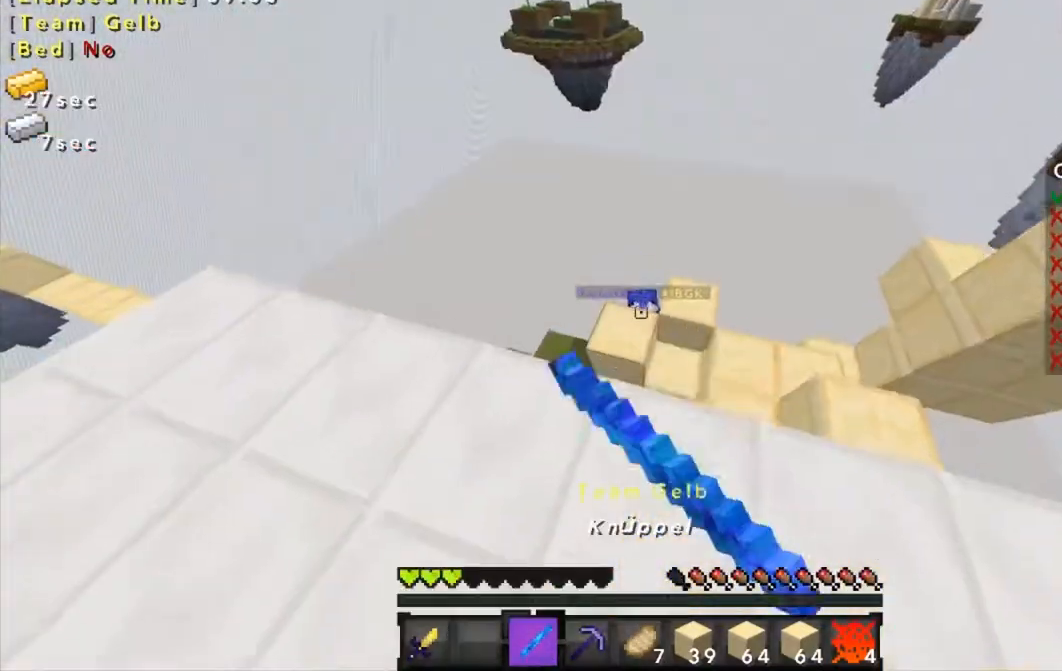
{"keys": [], "mouse": ["left"], "events": [[100, "mouse_left", "down"], [201, "mouse_left", "up"], [301, "mouse_left", "down"], [401, "mouse_left", "up"], [467, "mouse_left", "down"], [501, "w", "up"]]}
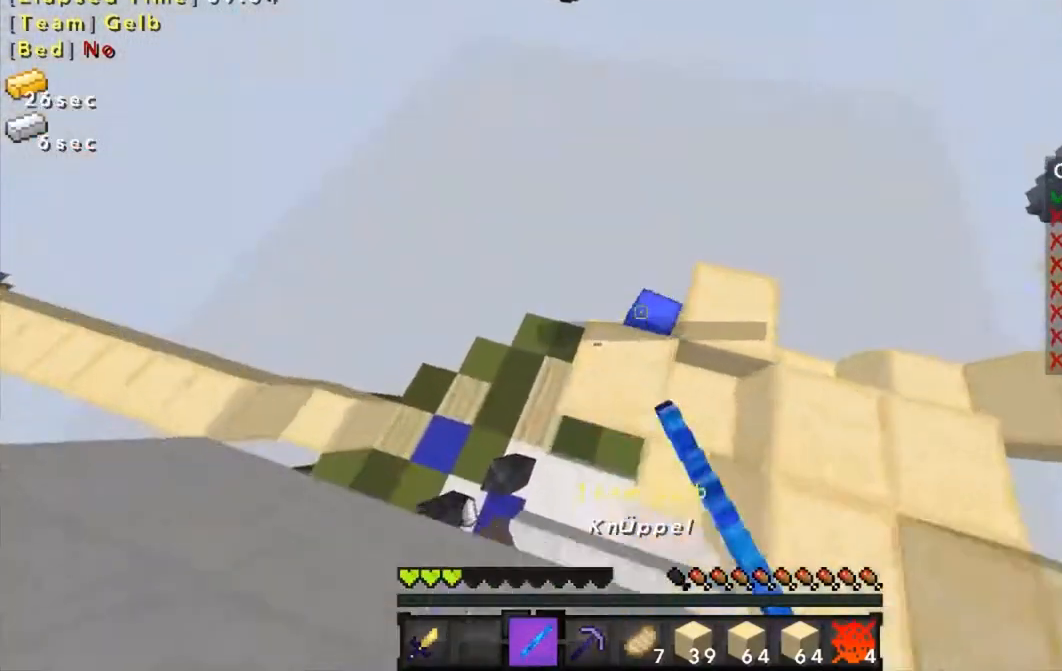
{"keys": [], "mouse": ["left"], "events": [[67, "mouse_left", "up"], [167, "mouse_left", "down"], [267, "mouse_left", "up"], [300, "mouse_left", "down"], [400, "mouse_left", "up"], [500, "mouse_left", "down"]]}
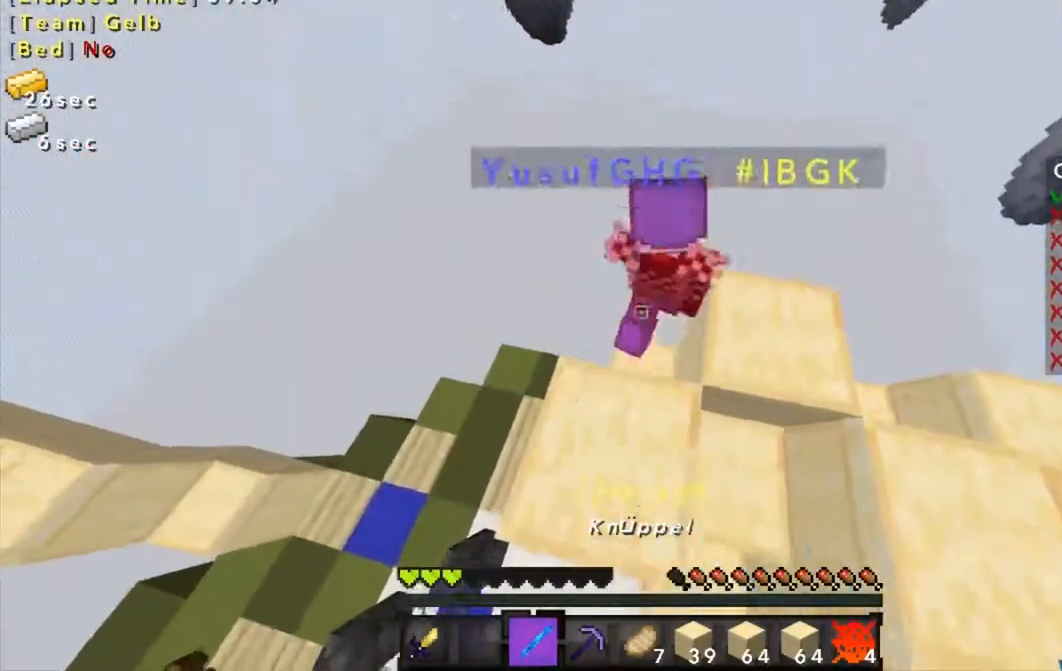
{"keys": [], "mouse": [], "events": [[67, "mouse_left", "up"], [167, "mouse_left", "down"], [267, "mouse_left", "up"]]}
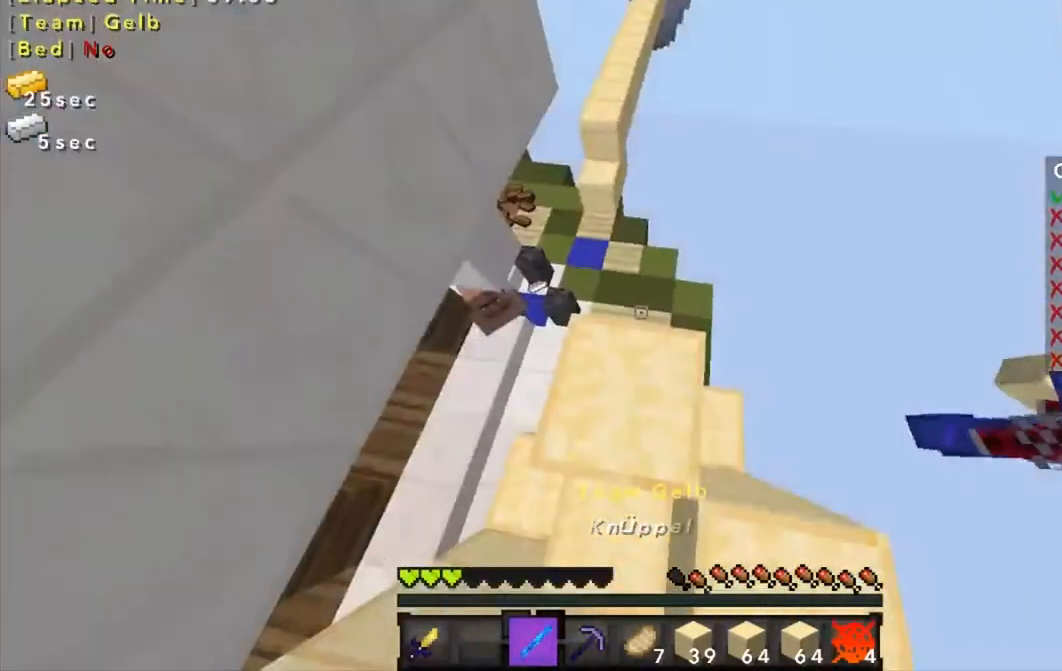
{"keys": ["w"], "mouse": [], "events": [[500, "w", "down"]]}
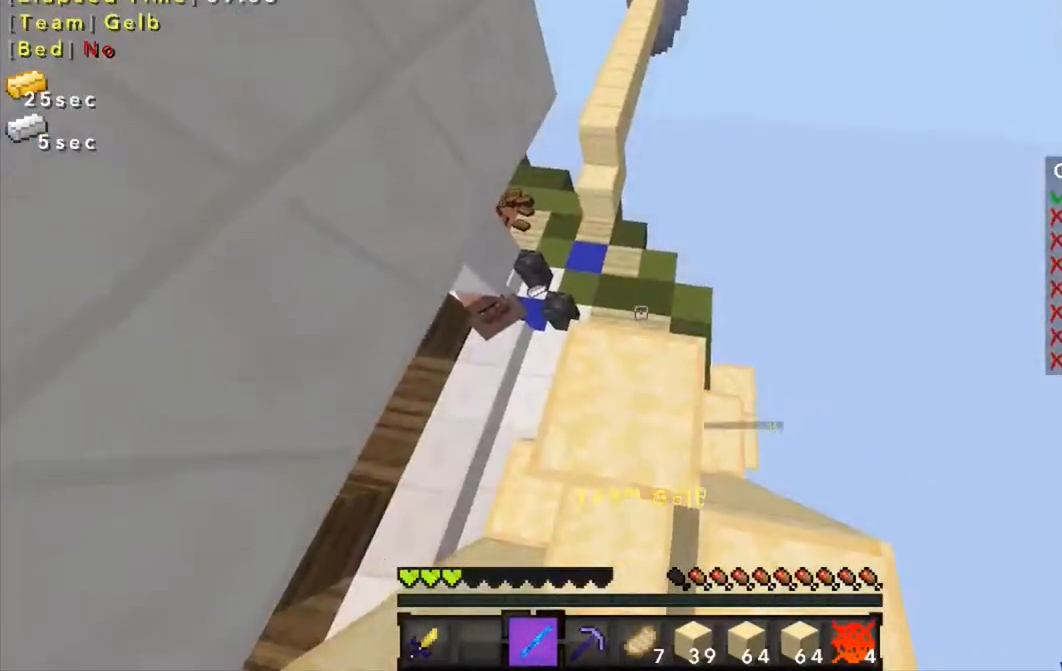
{"keys": ["w"], "mouse": [], "events": []}
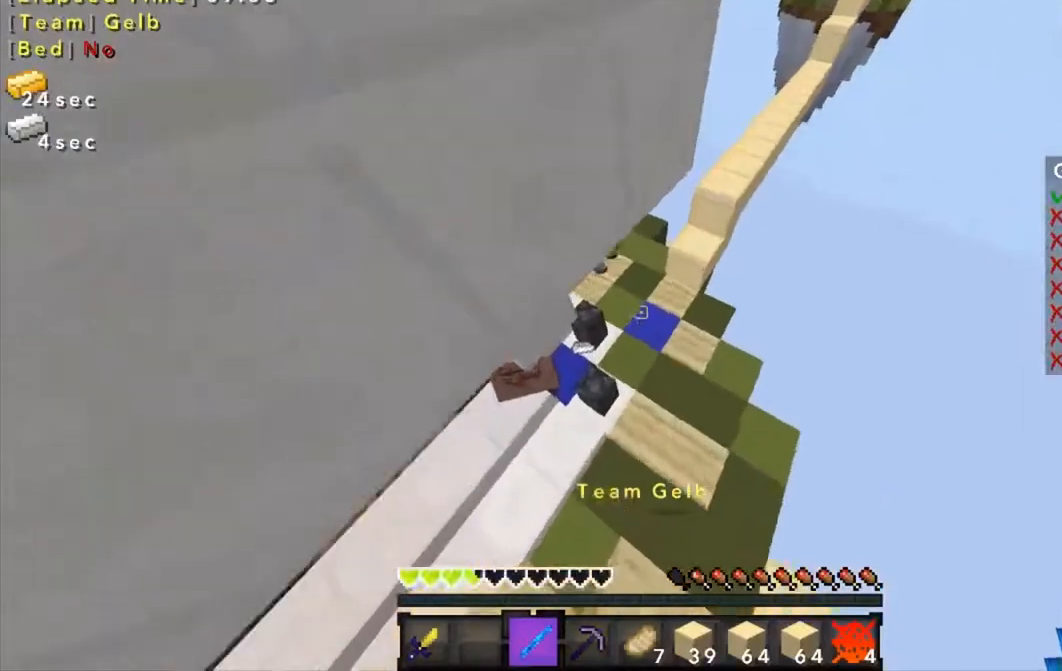
{"keys": ["w"], "mouse": [], "events": []}
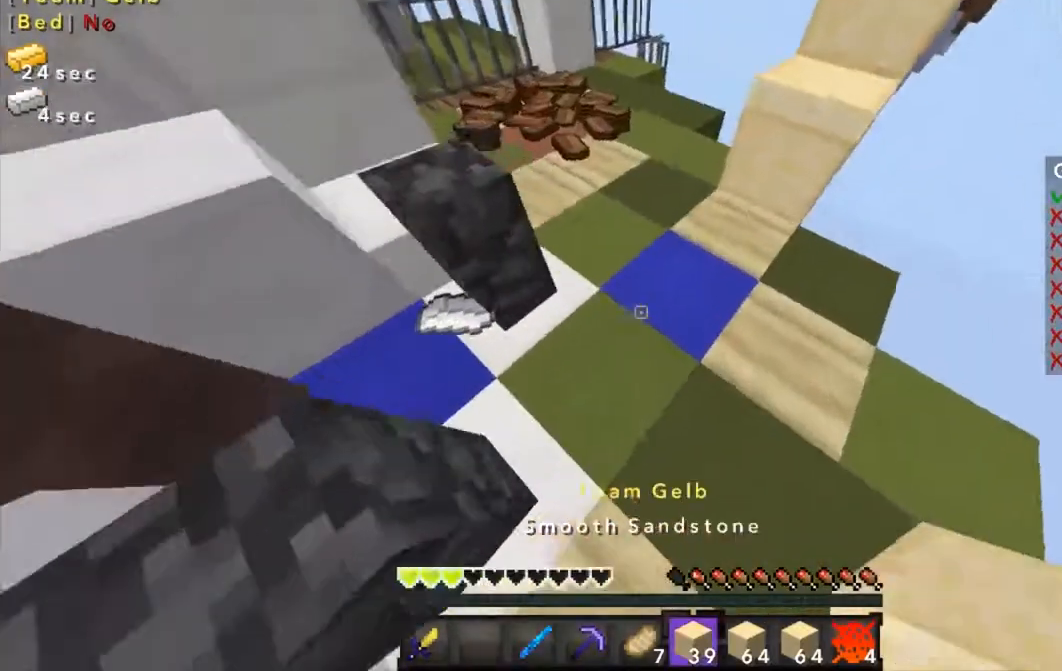
{"keys": ["a"], "mouse": [], "events": [[167, "w", "up"], [301, "mouse_right", "down"], [334, "mouse_right", "up"], [401, "a", "down"]]}
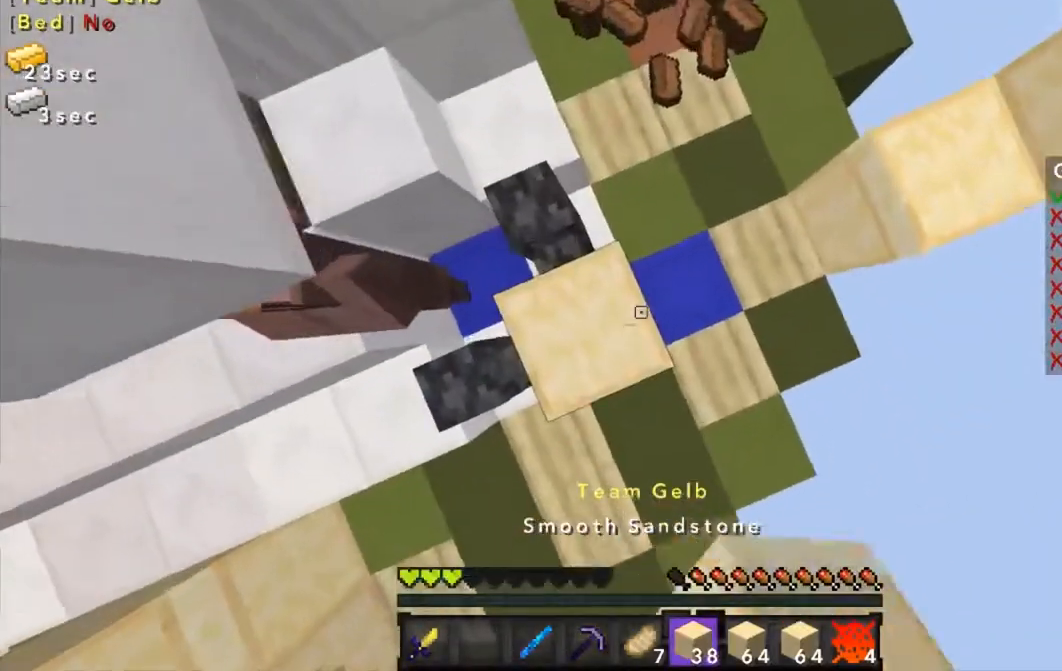
{"keys": [], "mouse": ["right"], "events": [[100, "a", "up"], [167, "mouse_right", "down"], [200, "mouse_right", "up"], [233, "mouse_right", "down"], [300, "mouse_right", "up"], [367, "mouse_right", "down"], [400, "mouse_right", "up"], [434, "mouse_right", "down"]]}